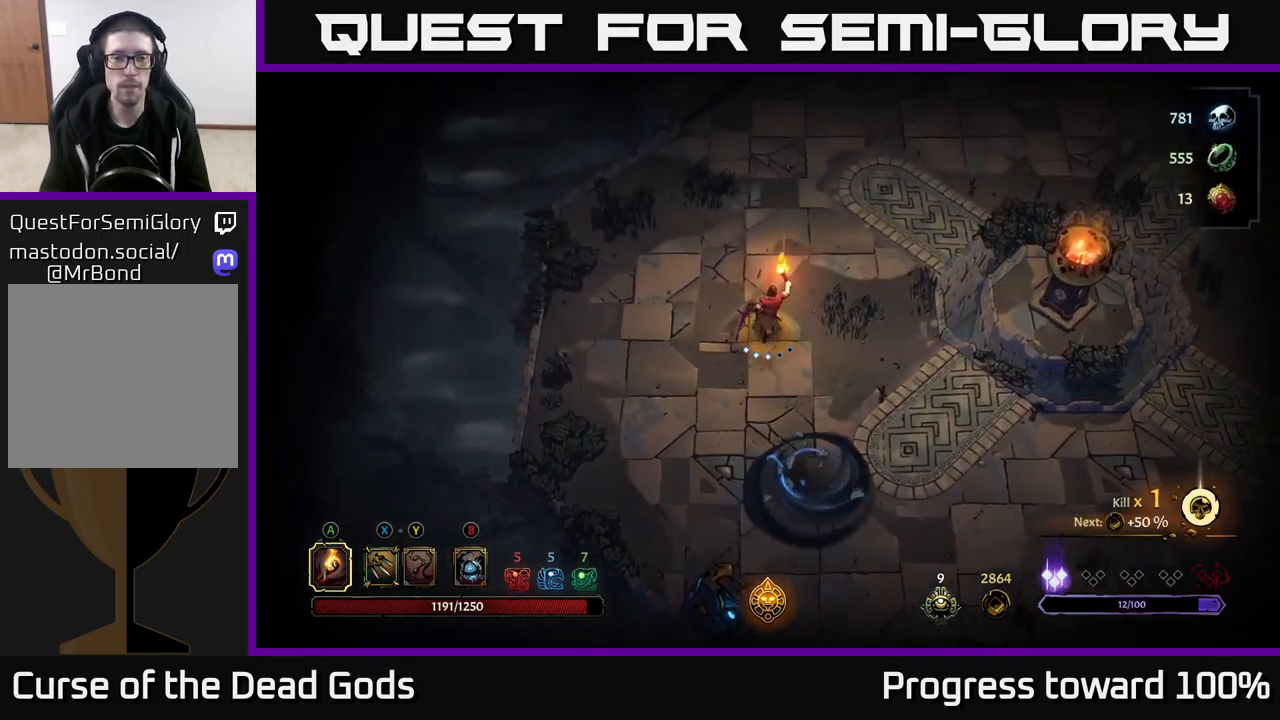
Gameplay with a controller (Xbox layout); each line is a JSON object with the inputs held at the frame after it. "events" lists button and stick changes between this image and that frame as [ms after this image, input, new state], when the widget could be followed in between.
{"buttons": [], "left_stick": "up", "right_stick": "center", "events": []}
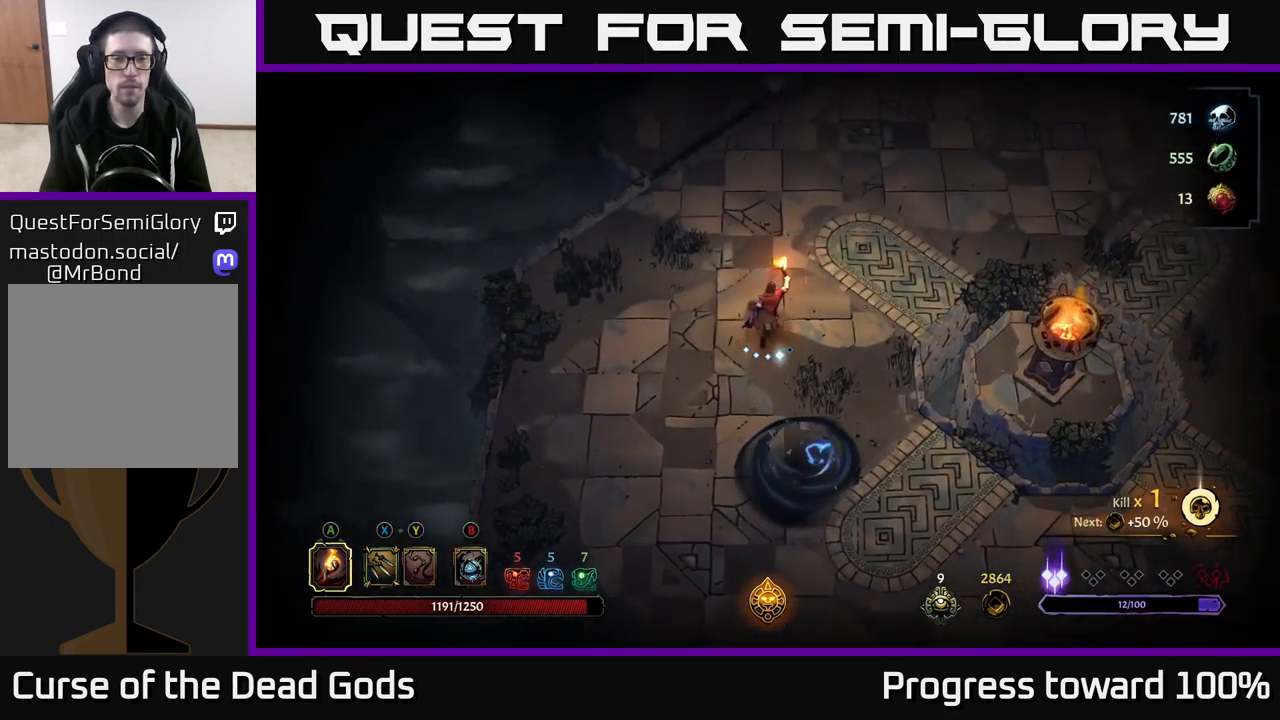
{"buttons": [], "left_stick": "up", "right_stick": "center", "events": []}
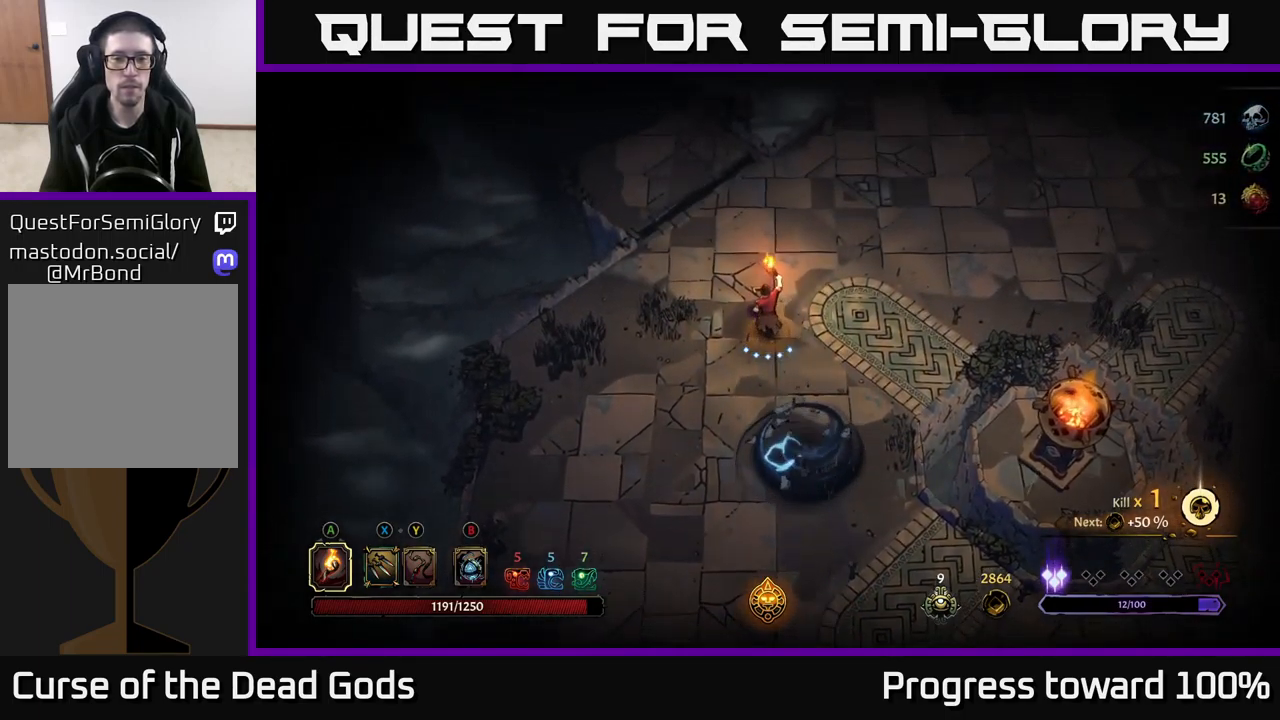
{"buttons": [], "left_stick": "up", "right_stick": "center", "events": []}
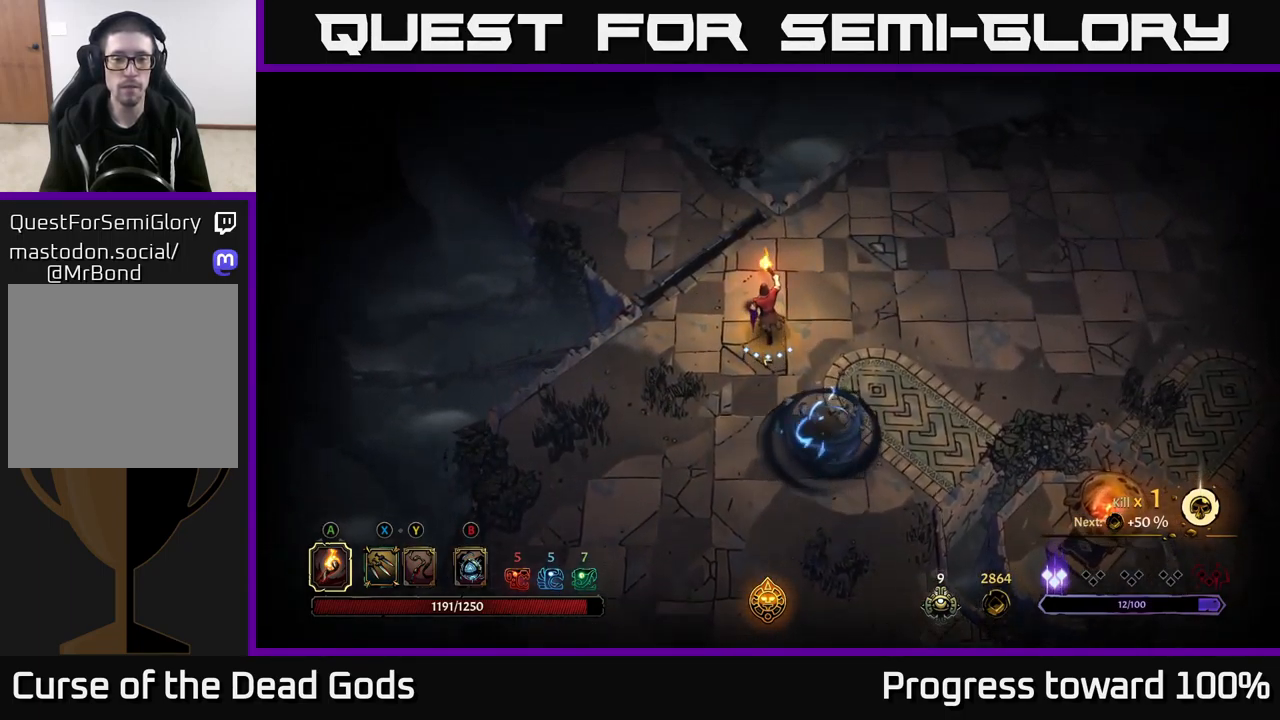
{"buttons": [], "left_stick": "up", "right_stick": "center", "events": []}
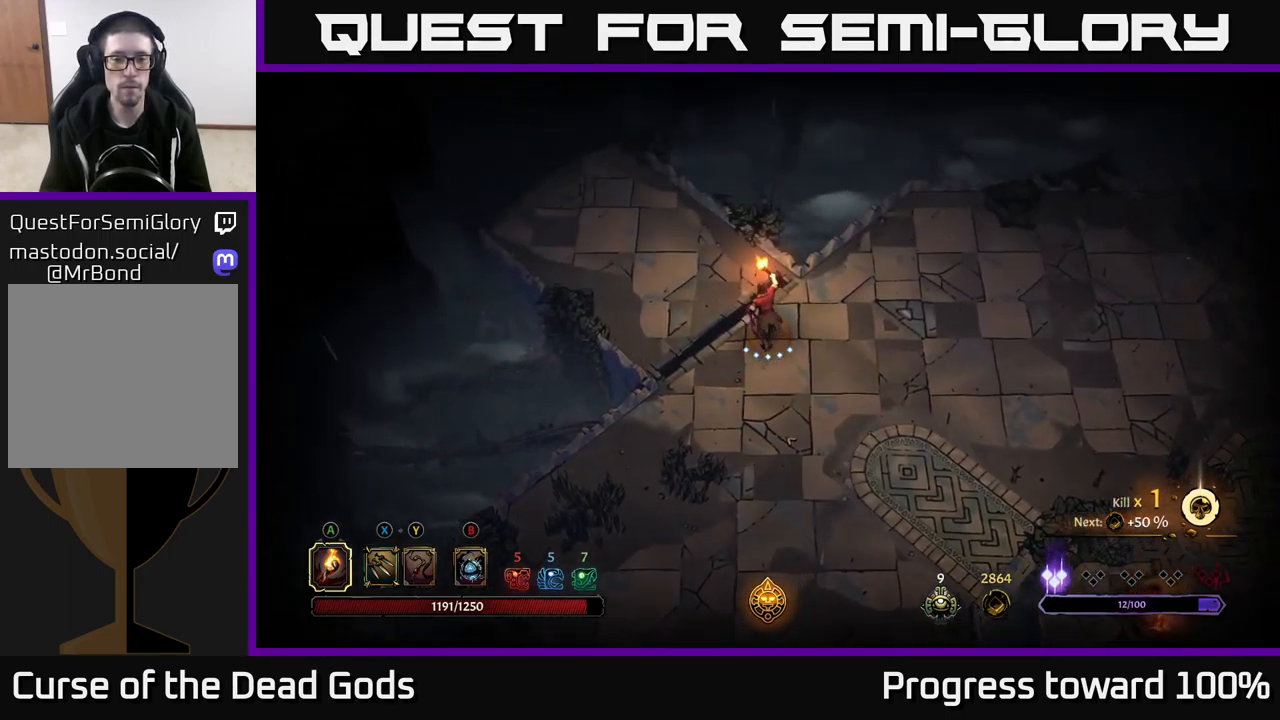
{"buttons": [], "left_stick": "up-left", "right_stick": "center", "events": [[133, "left_stick", "up-left"]]}
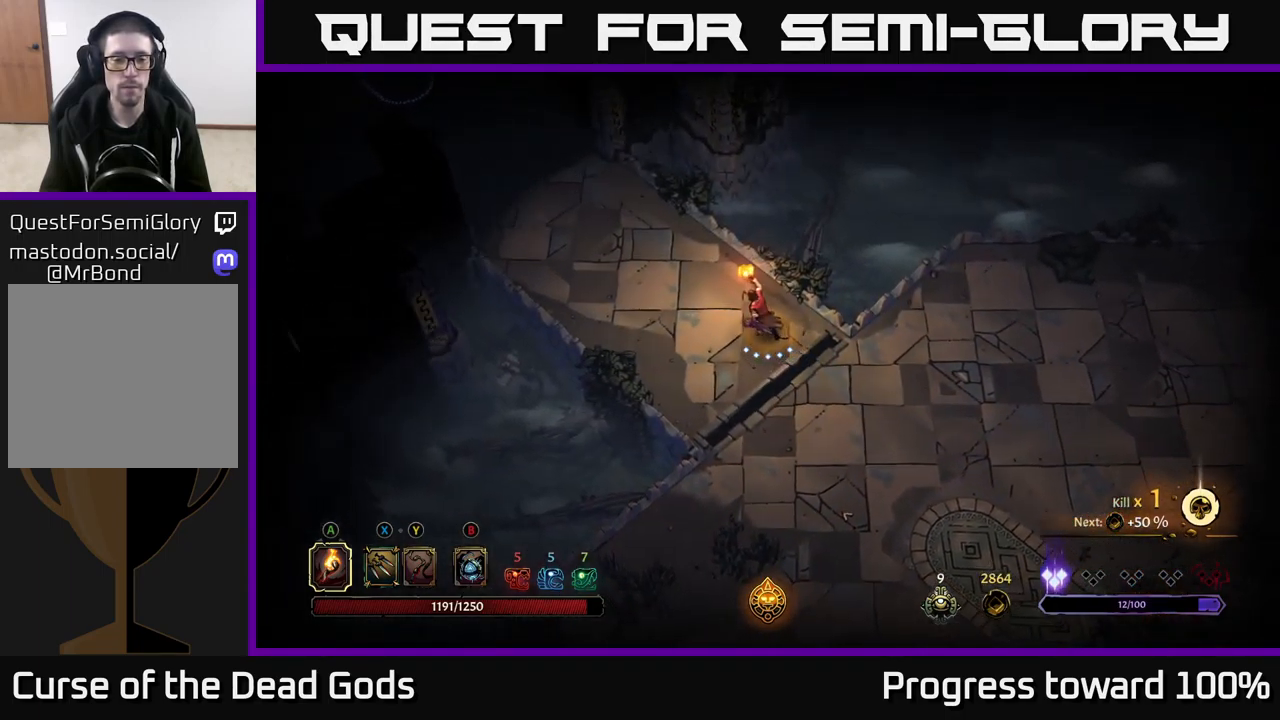
{"buttons": [], "left_stick": "up-left", "right_stick": "center", "events": []}
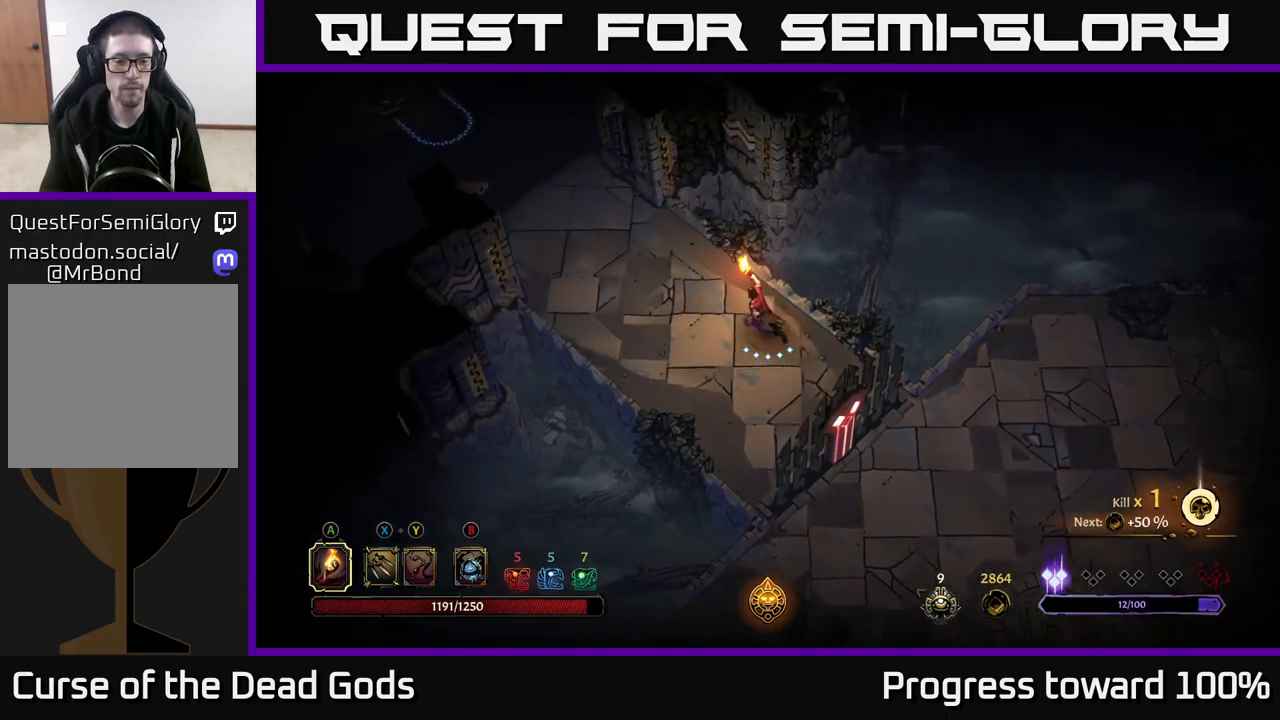
{"buttons": ["R2"], "left_stick": "up-left", "right_stick": "center", "events": [[500, "R2", "down"]]}
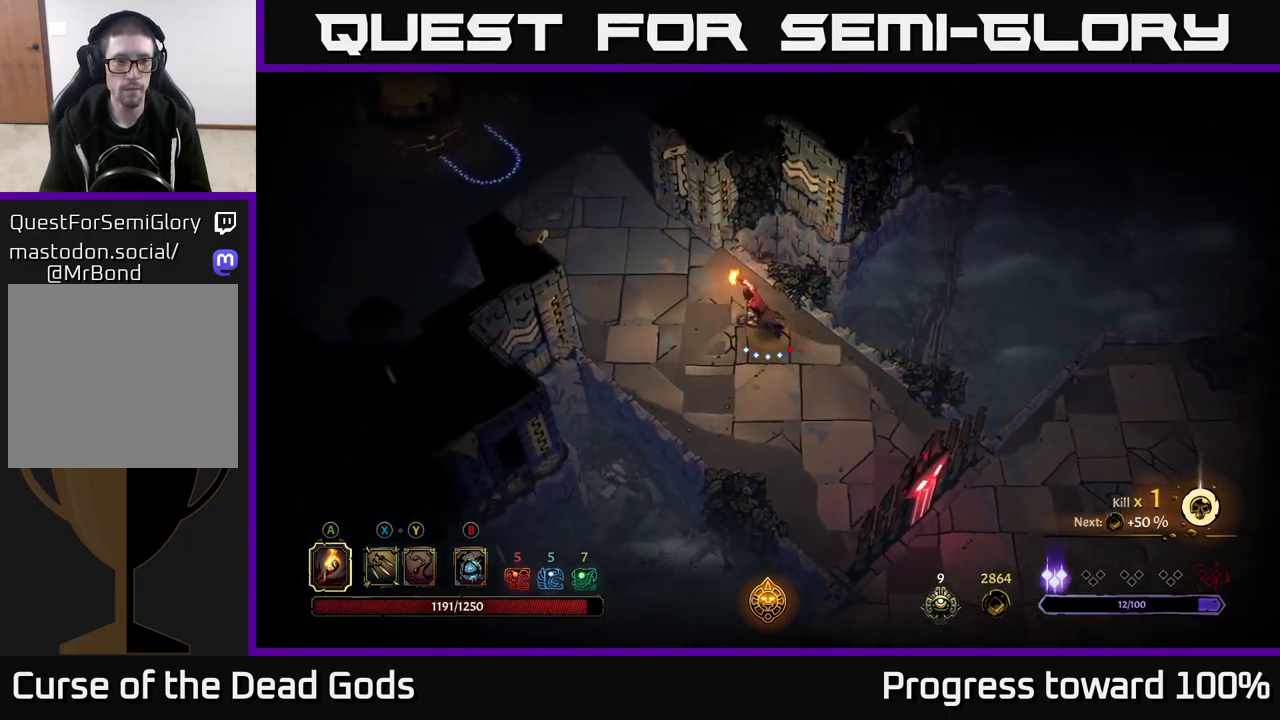
{"buttons": [], "left_stick": "up-left", "right_stick": "center", "events": [[184, "R2", "up"]]}
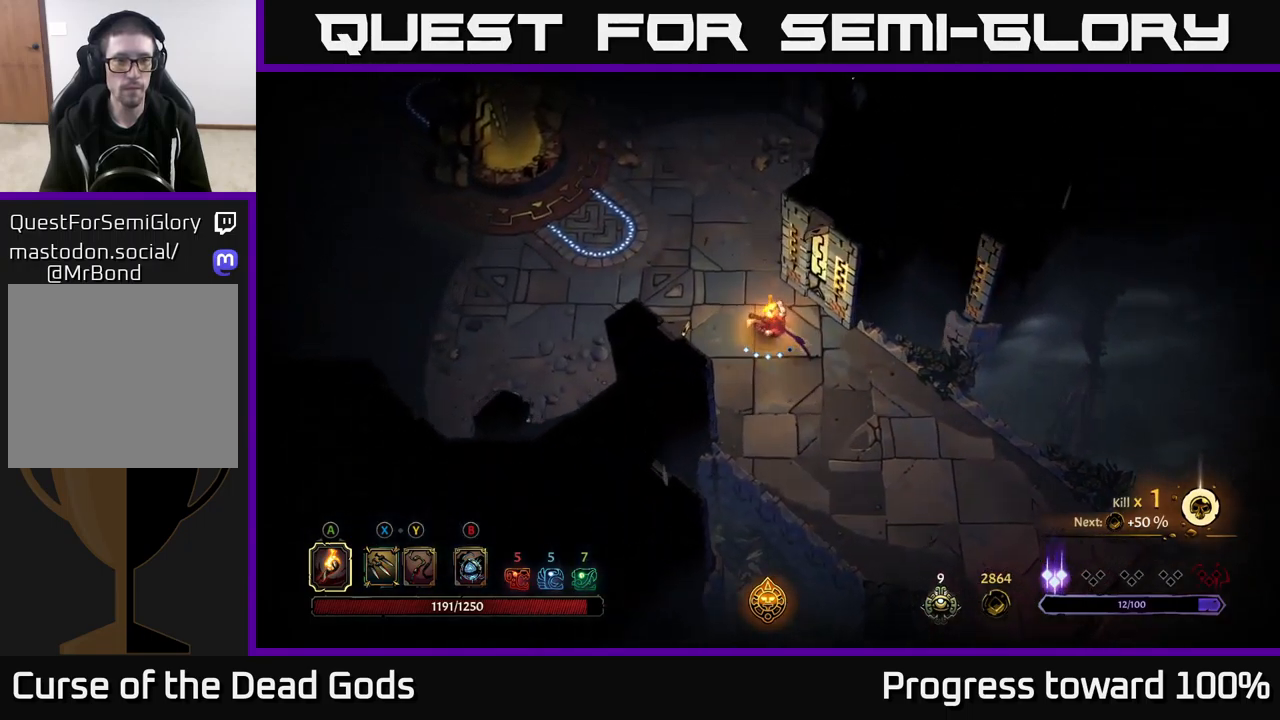
{"buttons": [], "left_stick": "up-left", "right_stick": "center", "events": []}
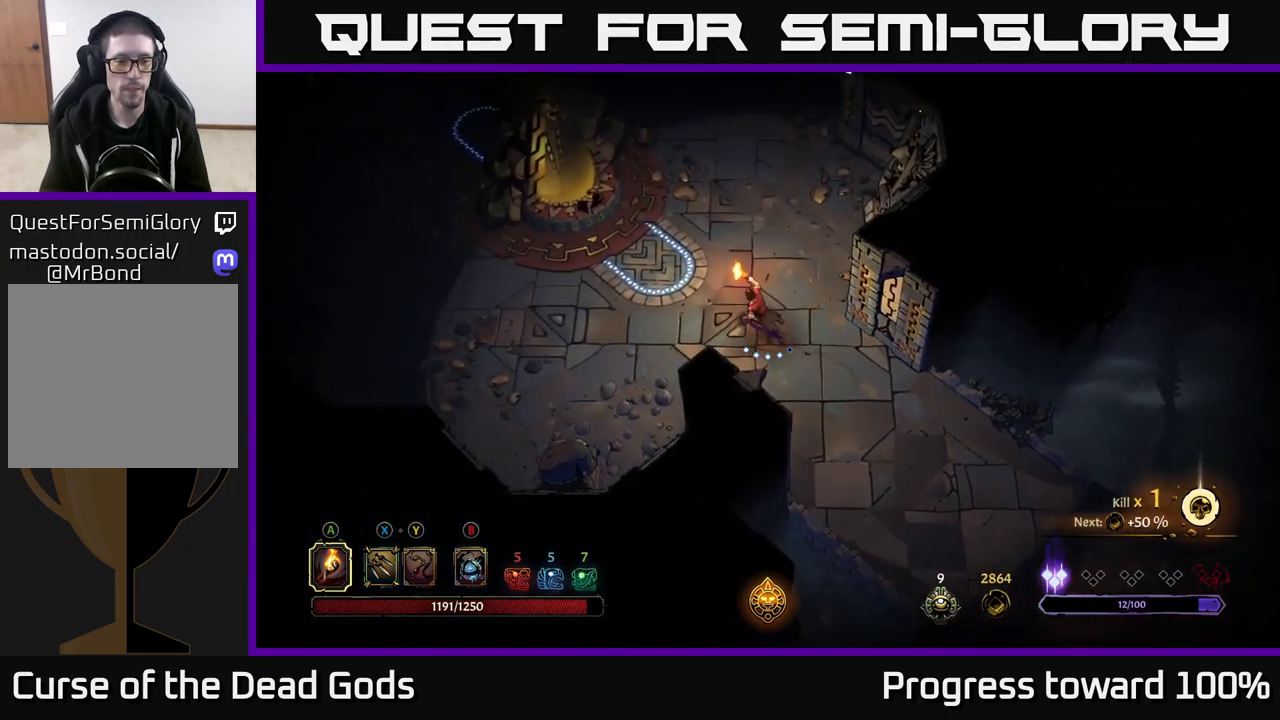
{"buttons": [], "left_stick": "up-left", "right_stick": "center", "events": []}
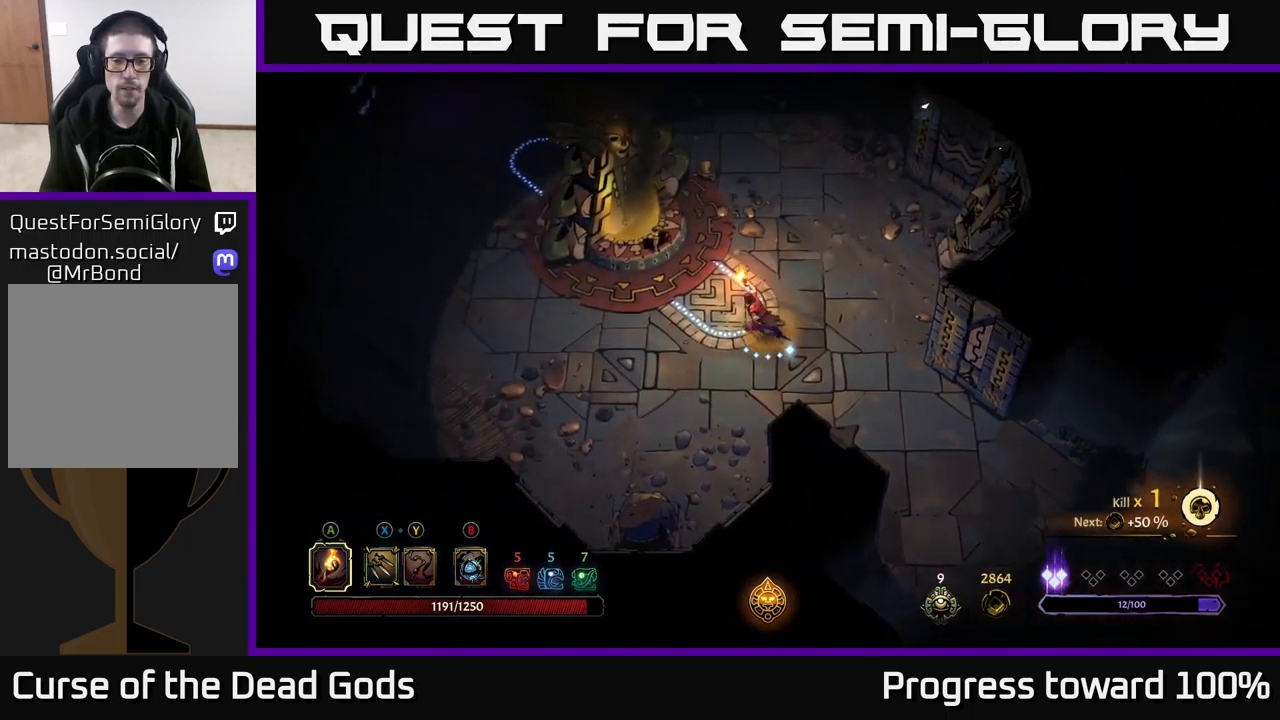
{"buttons": [], "left_stick": "up-left", "right_stick": "center", "events": []}
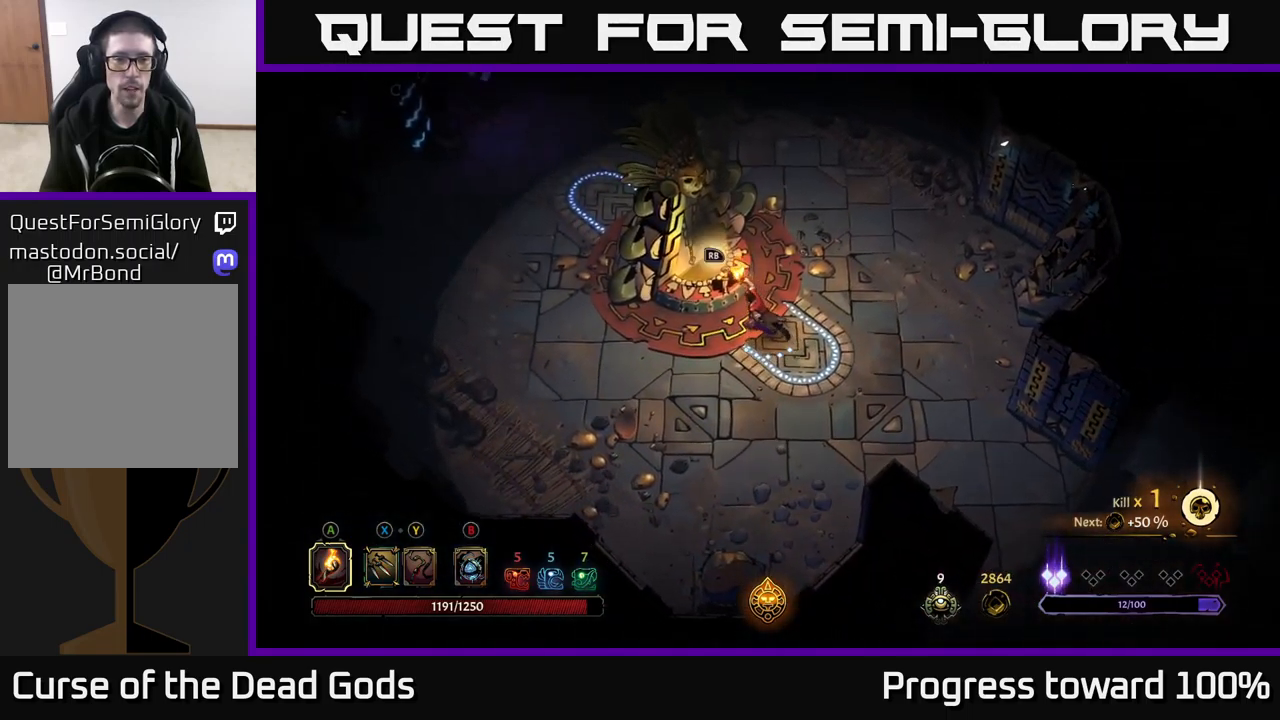
{"buttons": [], "left_stick": "center", "right_stick": "center", "events": [[50, "R1", "down"], [50, "left_stick", "center"], [167, "R1", "up"]]}
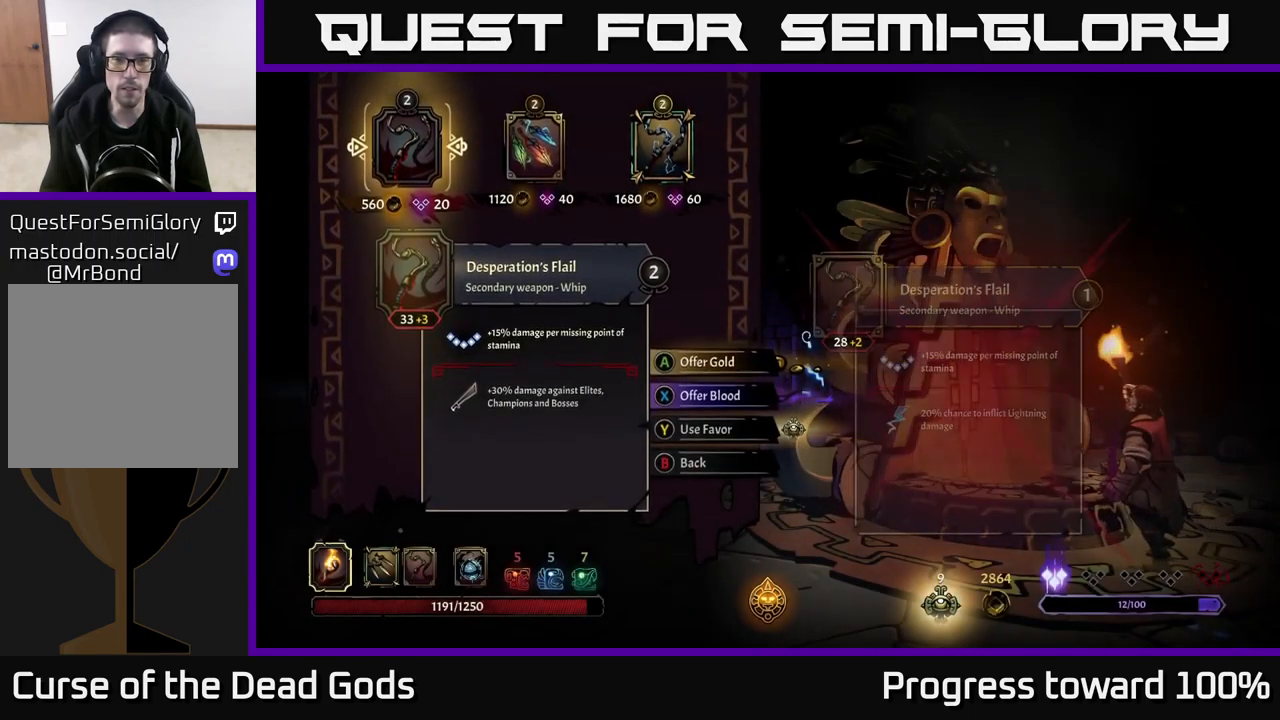
{"buttons": [], "left_stick": "right", "right_stick": "center", "events": [[200, "left_stick", "right"], [334, "left_stick", "center"], [417, "left_stick", "right"]]}
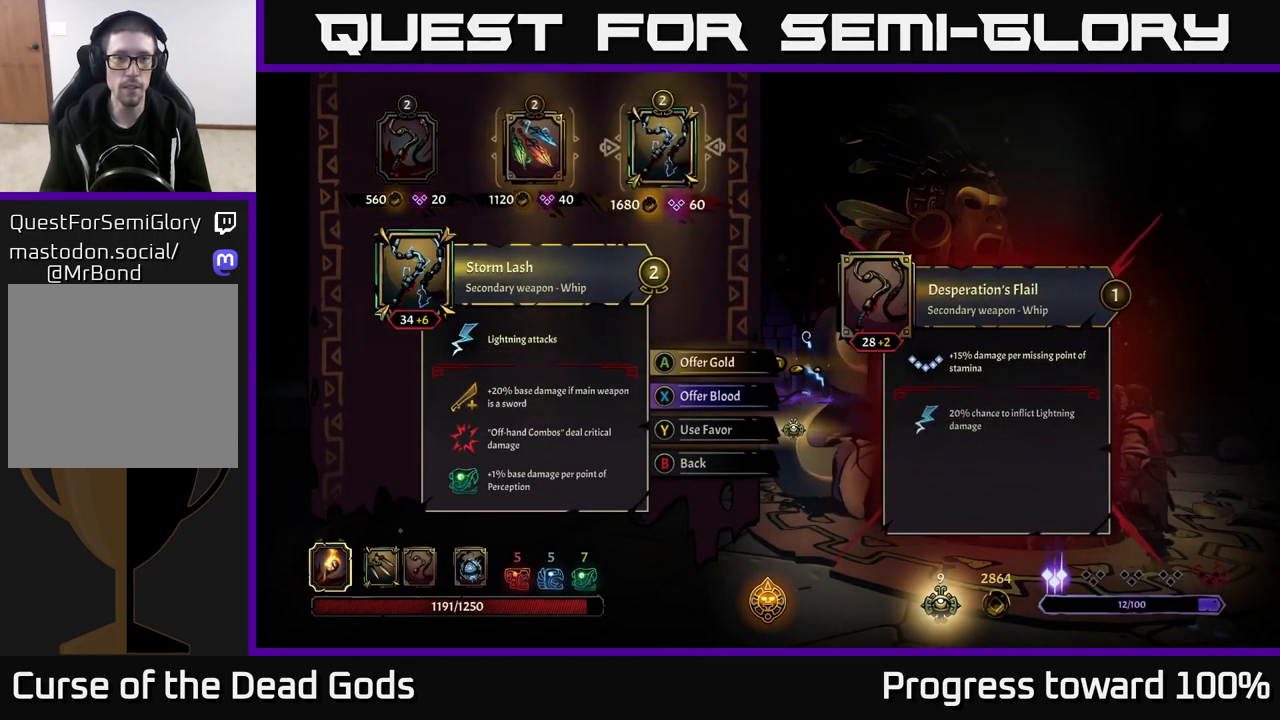
{"buttons": [], "left_stick": "center", "right_stick": "center", "events": [[17, "left_stick", "center"]]}